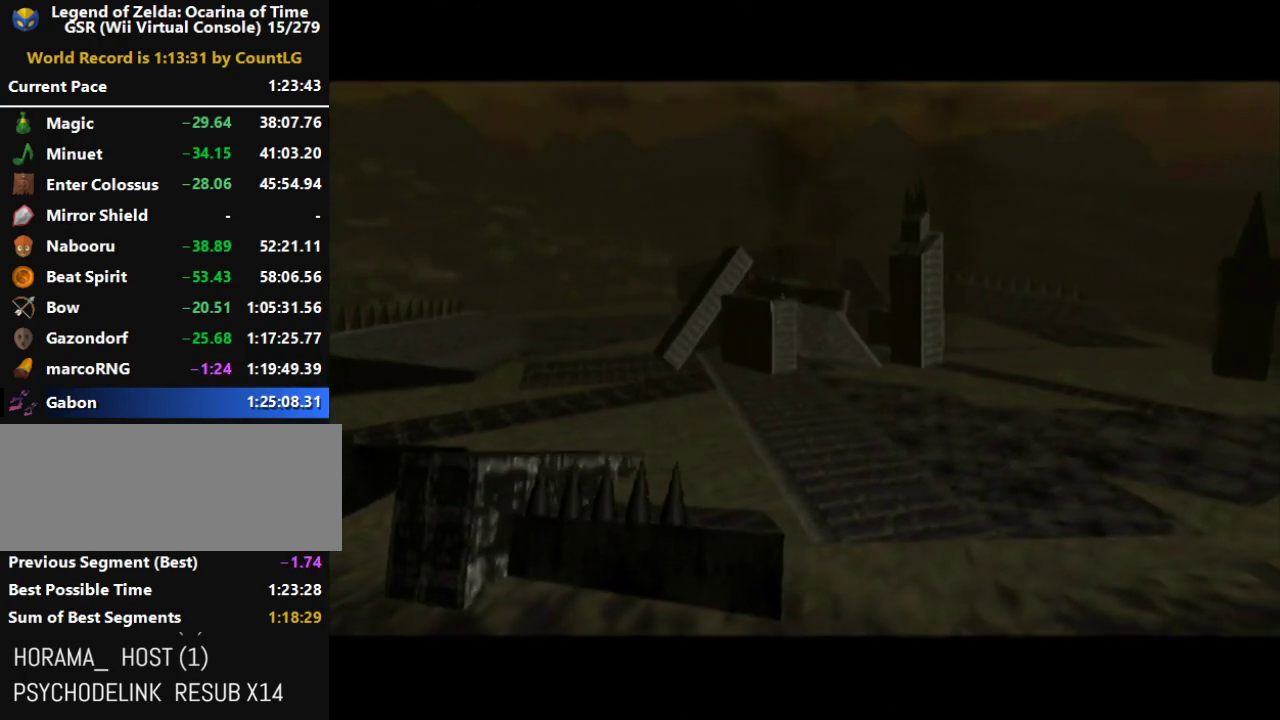
Gameplay with a controller (Nintendo layout); each line is a JSON object with the inputs held at the frame after it. "events" lists button and stick changes between this image and that frame as [ms after this image, input, new state], when the widget could be followed in between. Not read: L3 R3.
{"buttons": ["A"], "left_stick": "center", "right_stick": "center", "events": [[33, "A", "down"], [33, "B", "down"], [100, "B", "up"], [167, "B", "down"], [217, "B", "up"], [283, "B", "down"], [350, "B", "up"], [400, "B", "down"], [500, "B", "up"]]}
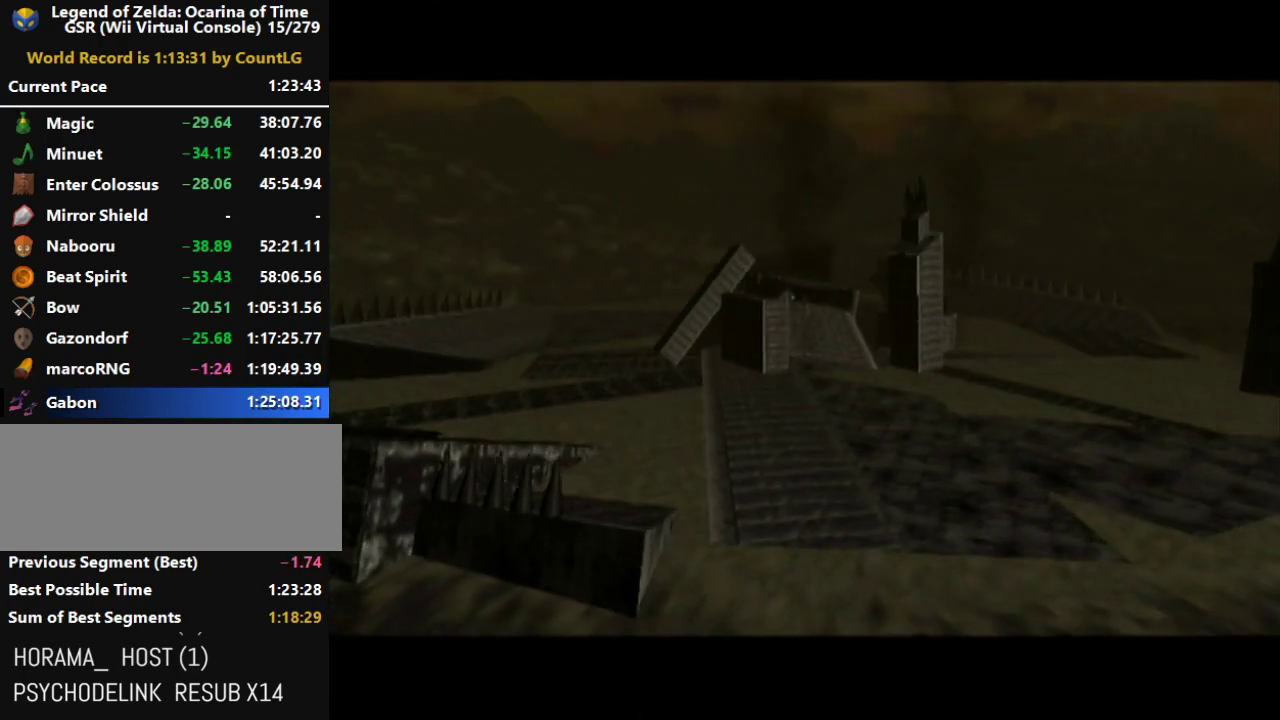
{"buttons": [], "left_stick": "center", "right_stick": "center", "events": [[100, "A", "up"]]}
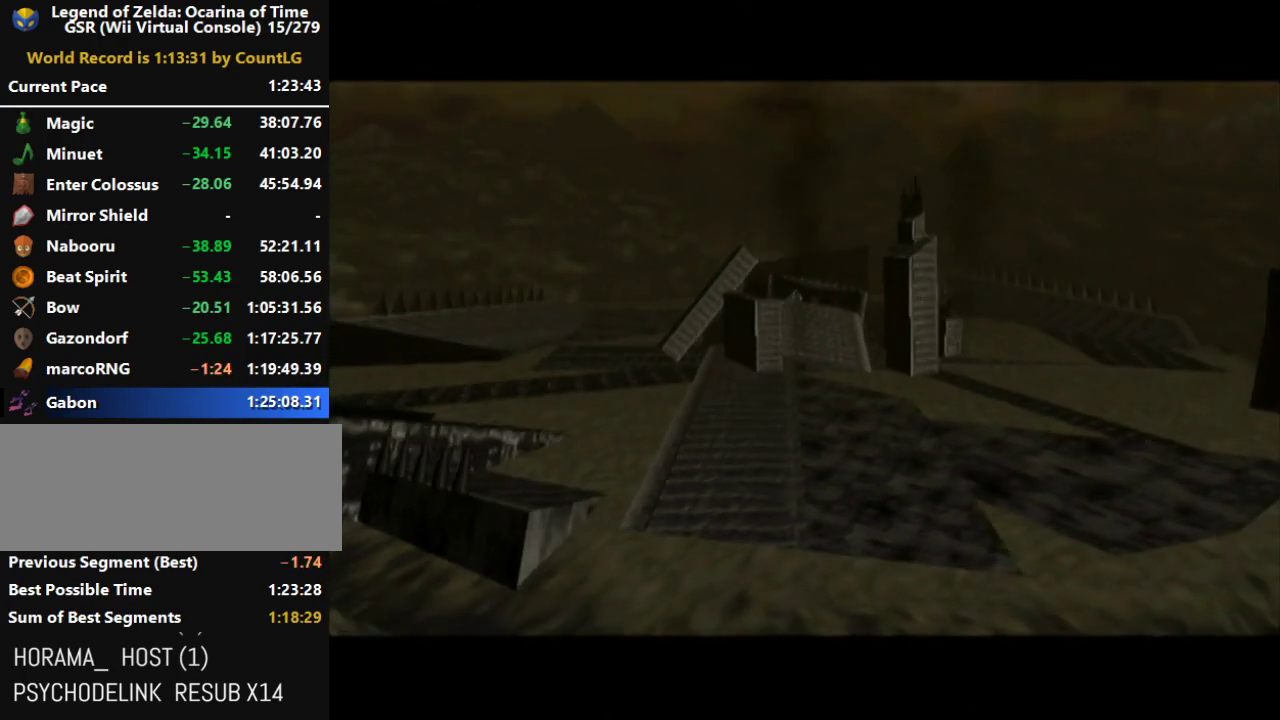
{"buttons": [], "left_stick": "center", "right_stick": "center", "events": []}
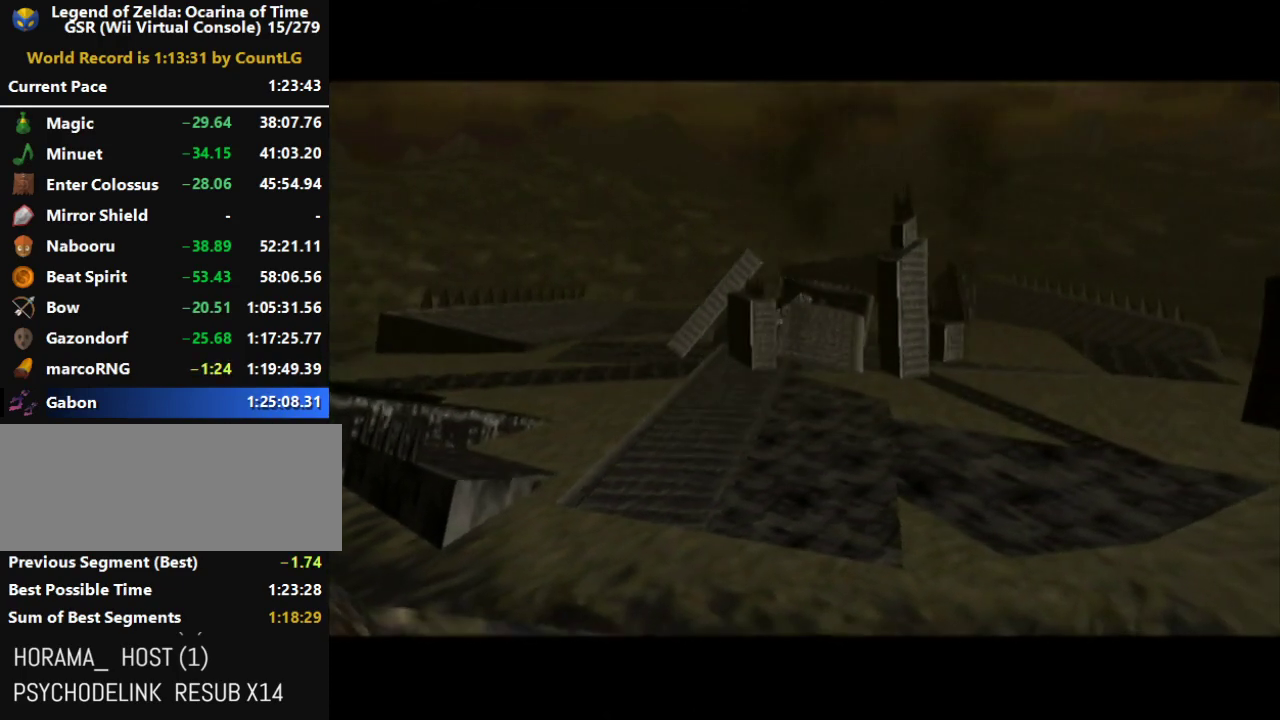
{"buttons": [], "left_stick": "center", "right_stick": "center", "events": []}
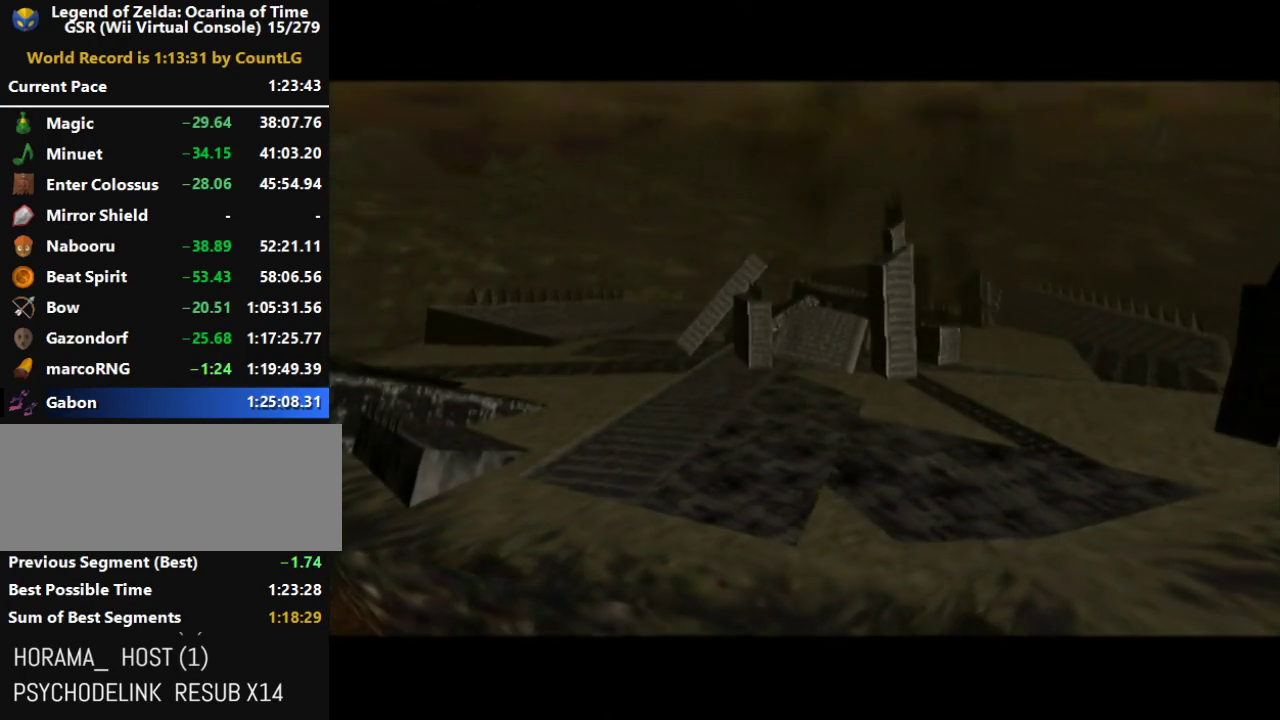
{"buttons": [], "left_stick": "center", "right_stick": "center", "events": [[183, "A", "down"], [183, "B", "down"], [283, "A", "up"], [283, "B", "up"], [350, "A", "down"], [350, "B", "down"], [433, "A", "up"], [433, "B", "up"]]}
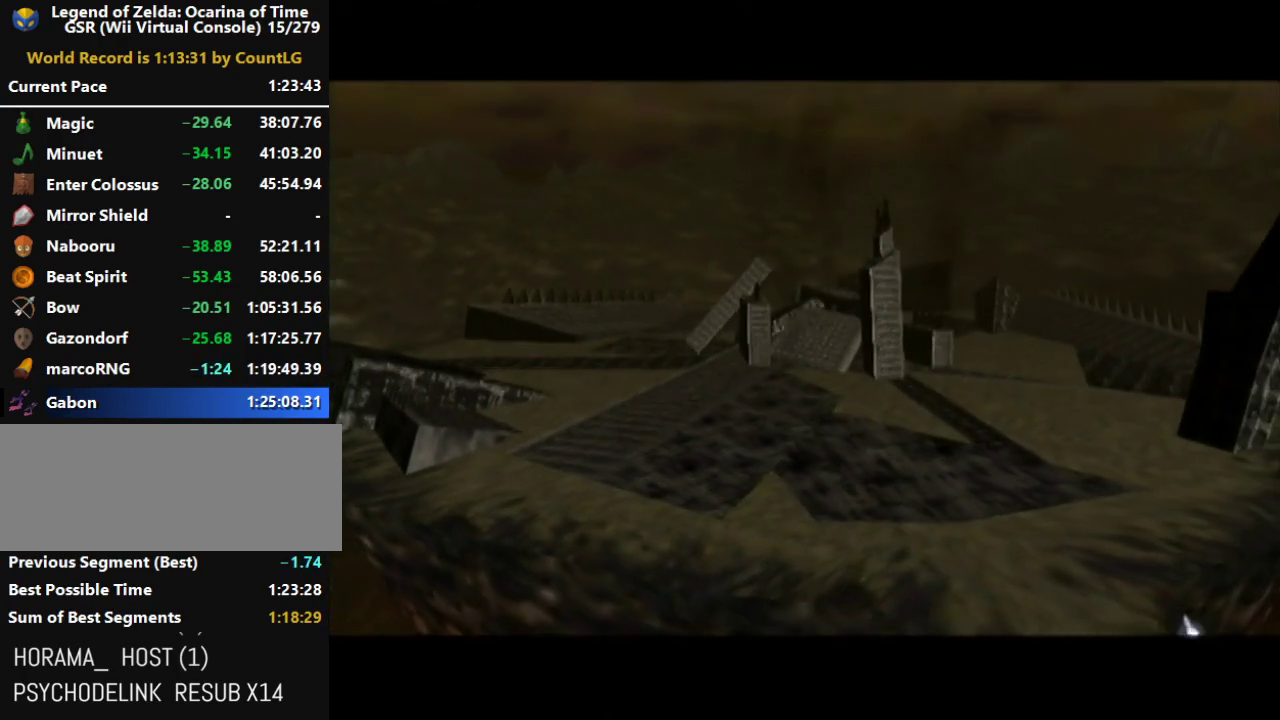
{"buttons": ["A", "B"], "left_stick": "center", "right_stick": "center", "events": [[67, "A", "down"], [67, "B", "down"], [117, "A", "up"], [117, "B", "up"], [183, "A", "down"], [217, "B", "down"], [283, "B", "up"], [317, "A", "up"], [383, "A", "down"], [383, "B", "down"], [433, "A", "up"], [433, "B", "up"], [500, "A", "down"], [500, "B", "down"]]}
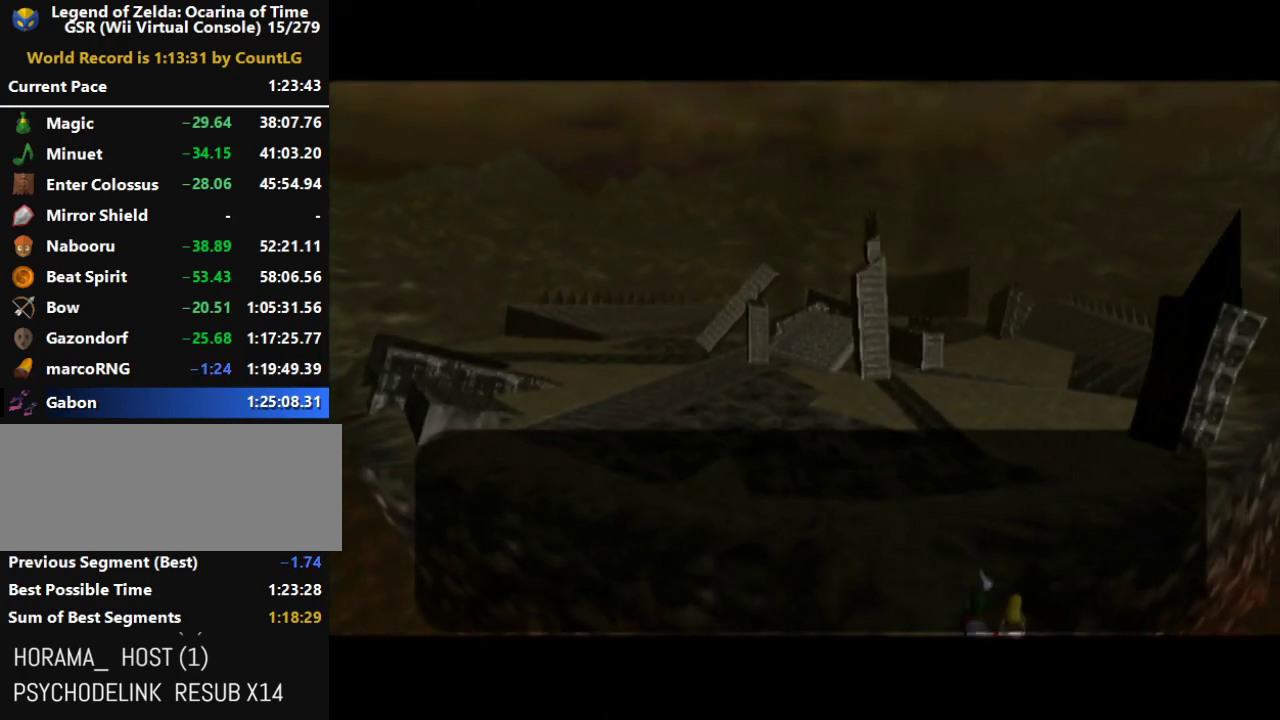
{"buttons": [], "left_stick": "center", "right_stick": "center", "events": [[67, "A", "up"], [67, "B", "up"], [133, "A", "down"], [133, "B", "down"], [183, "B", "up"], [217, "A", "up"], [383, "A", "down"], [383, "B", "down"], [433, "B", "up"], [467, "A", "up"]]}
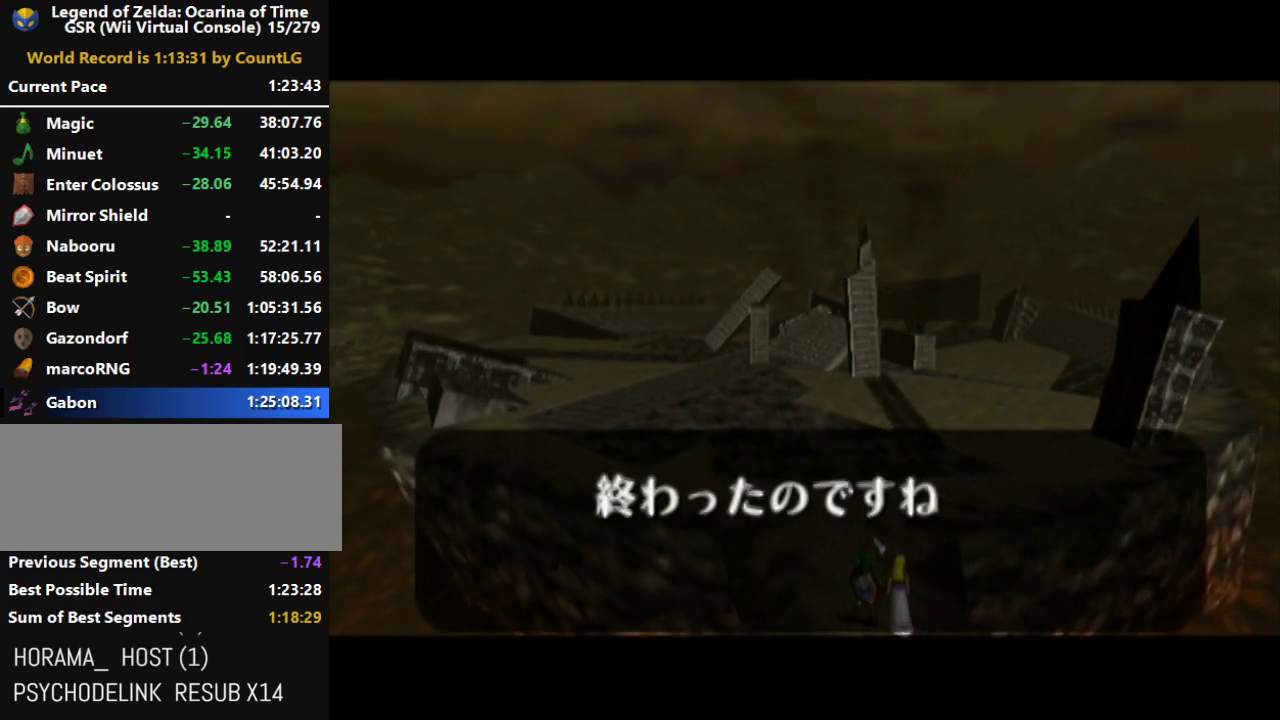
{"buttons": ["A", "B"], "left_stick": "center", "right_stick": "center", "events": [[33, "A", "down"], [33, "B", "down"], [100, "A", "up"], [100, "B", "up"], [183, "A", "down"], [183, "B", "down"], [283, "A", "up"], [283, "B", "up"], [350, "A", "down"], [350, "B", "down"], [400, "B", "up"], [433, "A", "up"], [500, "A", "down"], [500, "B", "down"]]}
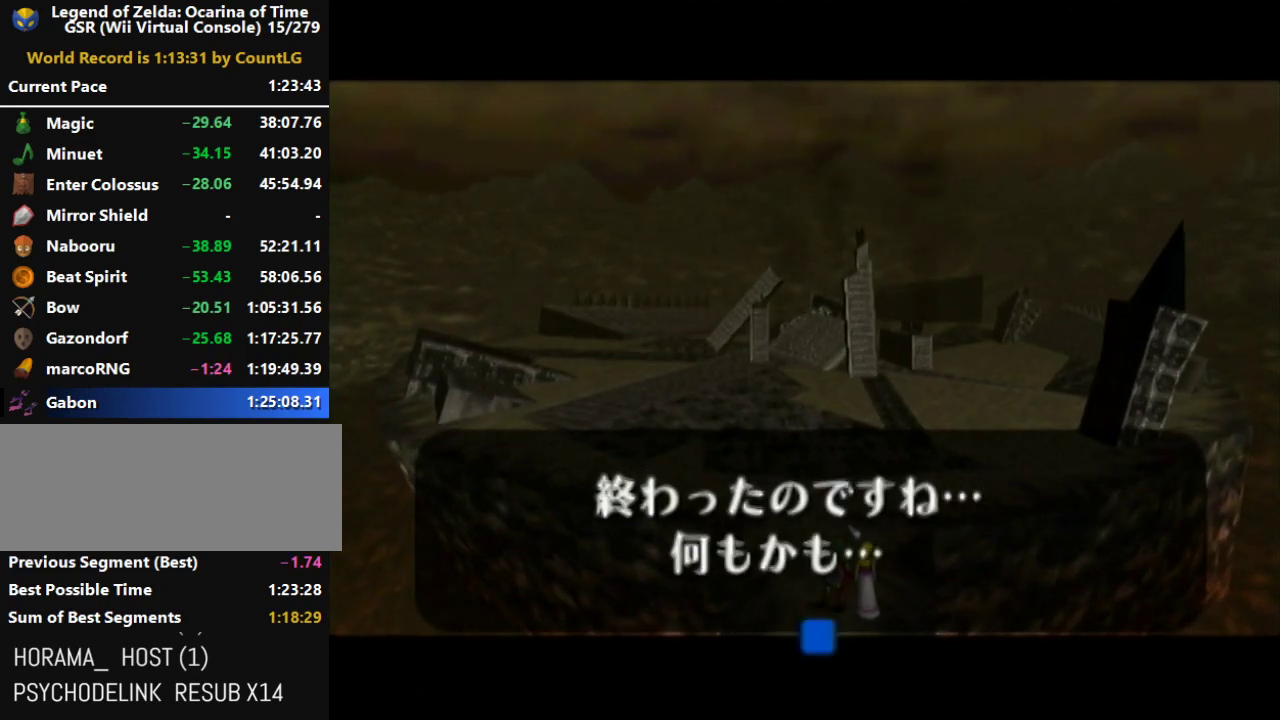
{"buttons": [], "left_stick": "center", "right_stick": "center", "events": [[67, "B", "up"], [100, "A", "up"], [150, "A", "down"], [150, "B", "down"], [250, "B", "up"], [283, "A", "up"], [383, "A", "down"], [467, "A", "up"]]}
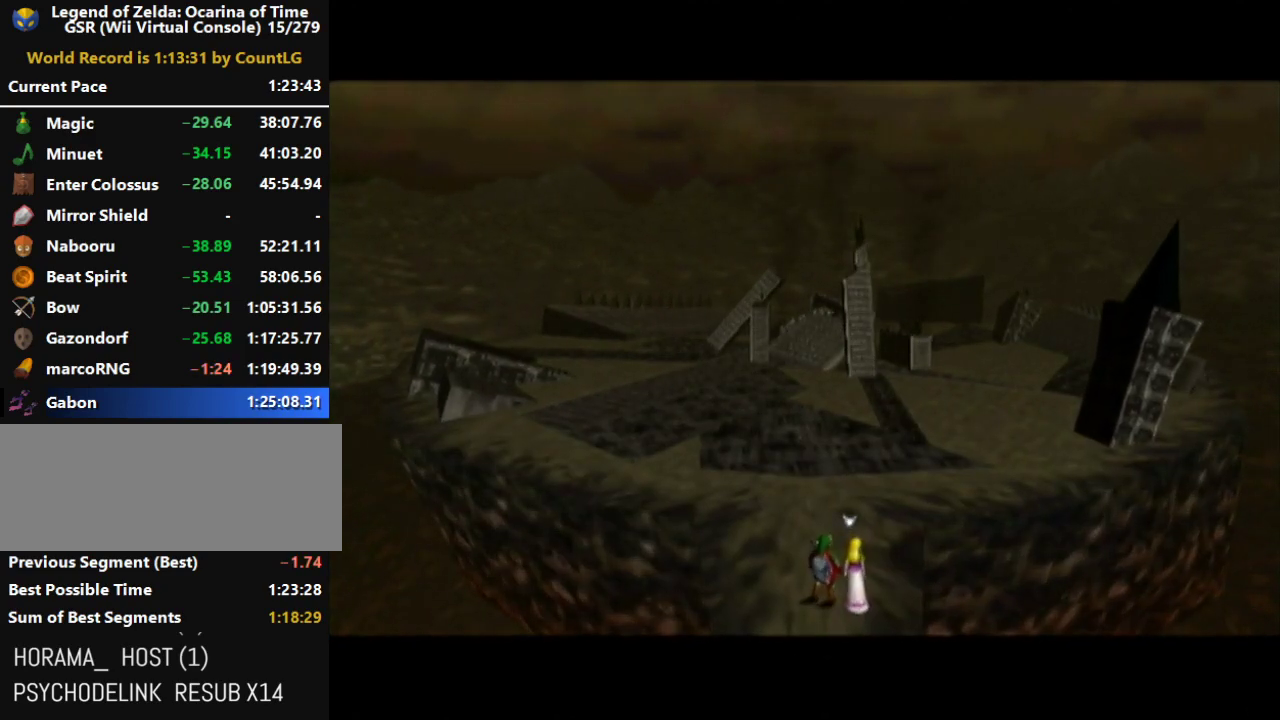
{"buttons": ["A"], "left_stick": "center", "right_stick": "center", "events": [[33, "A", "down"], [33, "B", "down"], [100, "B", "up"], [133, "A", "up"], [183, "A", "down"], [183, "B", "down"], [283, "A", "up"], [283, "B", "up"], [383, "A", "down"], [433, "A", "up"], [500, "A", "down"]]}
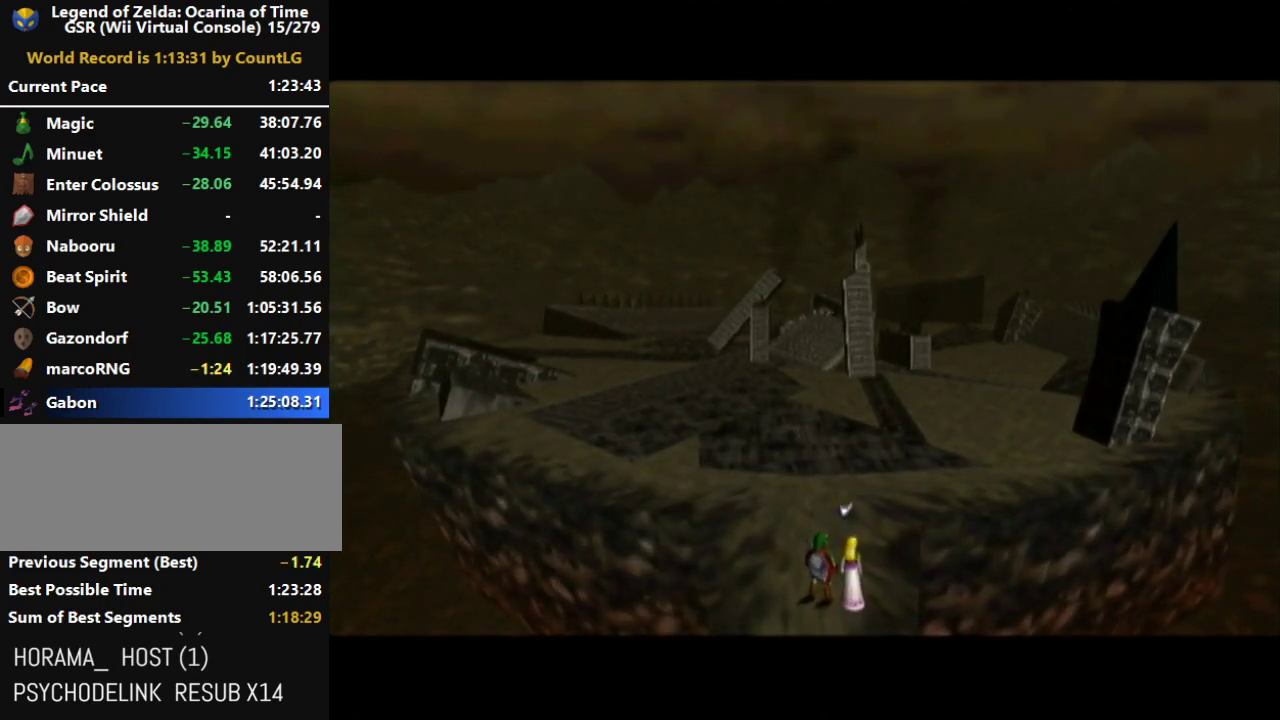
{"buttons": ["A", "B"], "left_stick": "center", "right_stick": "center", "events": [[33, "B", "down"], [100, "B", "up"], [250, "A", "up"], [317, "A", "down"], [317, "B", "down"], [417, "A", "up"], [417, "B", "up"], [500, "A", "down"], [500, "B", "down"]]}
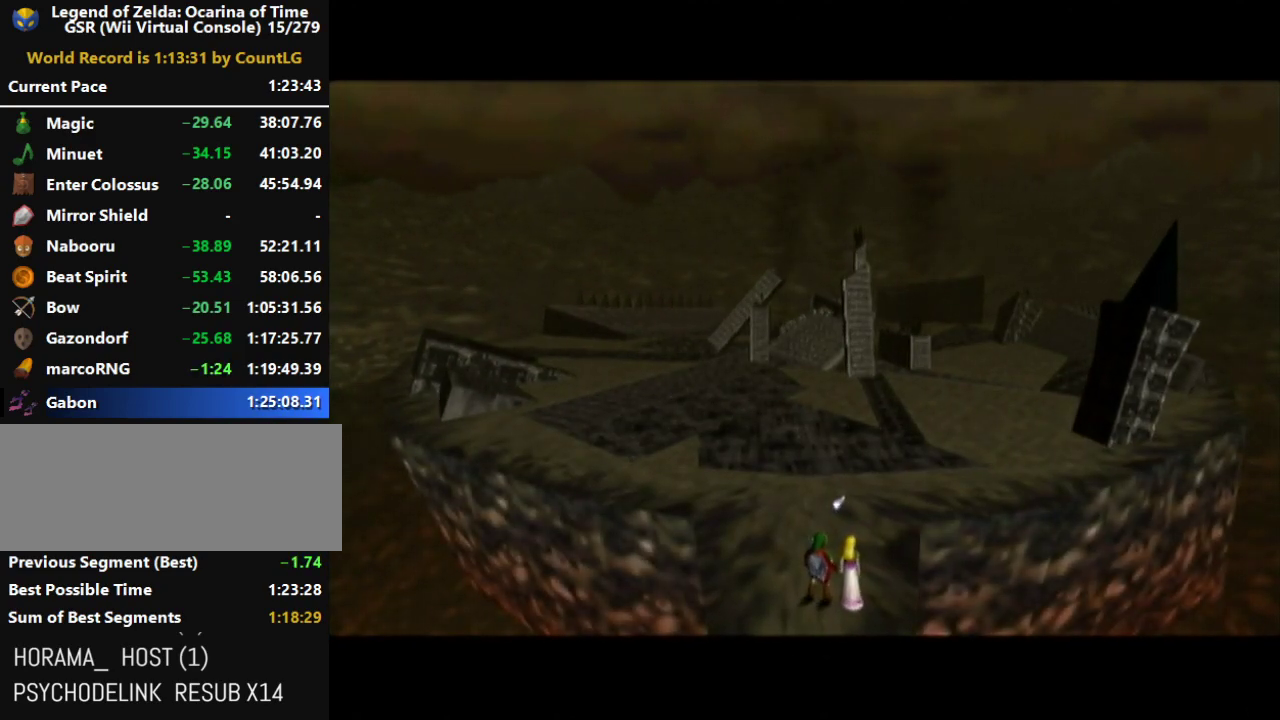
{"buttons": [], "left_stick": "center", "right_stick": "center", "events": [[67, "A", "up"], [67, "B", "up"], [167, "A", "down"], [167, "B", "down"], [250, "A", "up"], [250, "B", "up"], [350, "A", "down"], [350, "B", "down"], [400, "B", "up"], [433, "A", "up"]]}
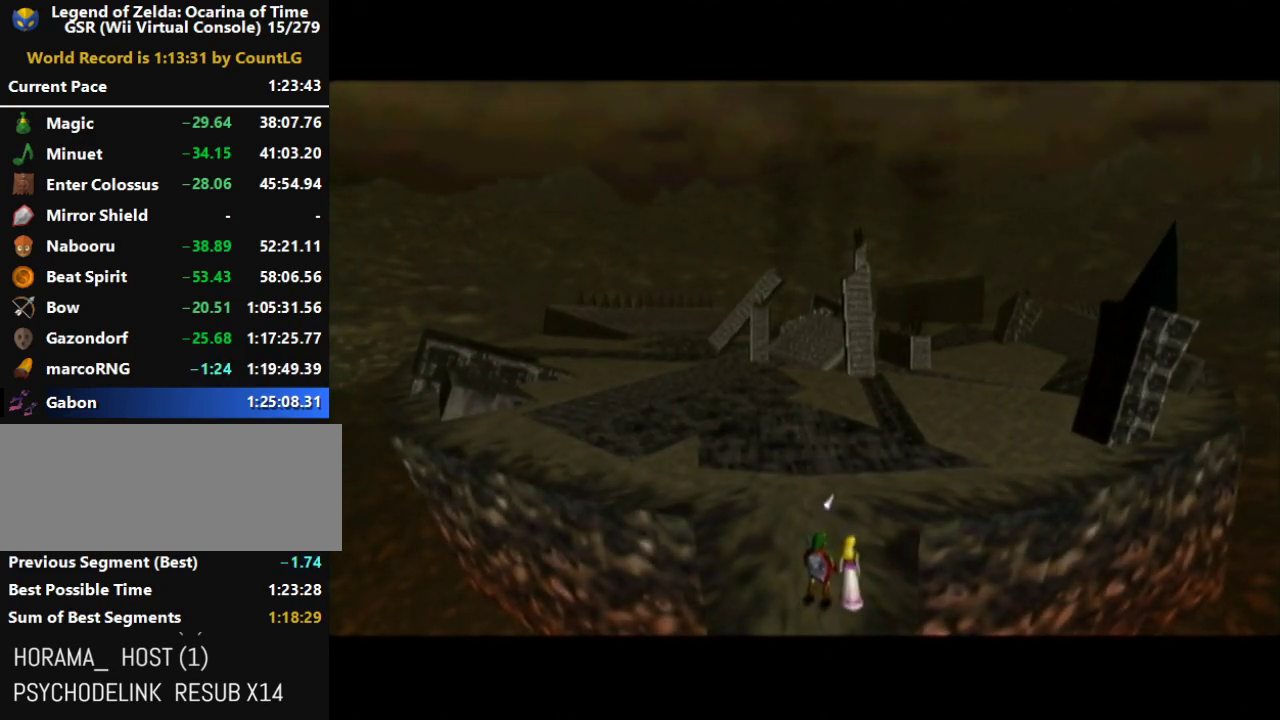
{"buttons": [], "left_stick": "center", "right_stick": "center", "events": [[33, "A", "down"], [33, "B", "down"], [100, "A", "up"], [100, "B", "up"], [167, "A", "down"], [183, "B", "down"], [250, "A", "up"], [250, "B", "up"], [350, "A", "down"], [350, "B", "down"], [417, "A", "up"], [417, "B", "up"]]}
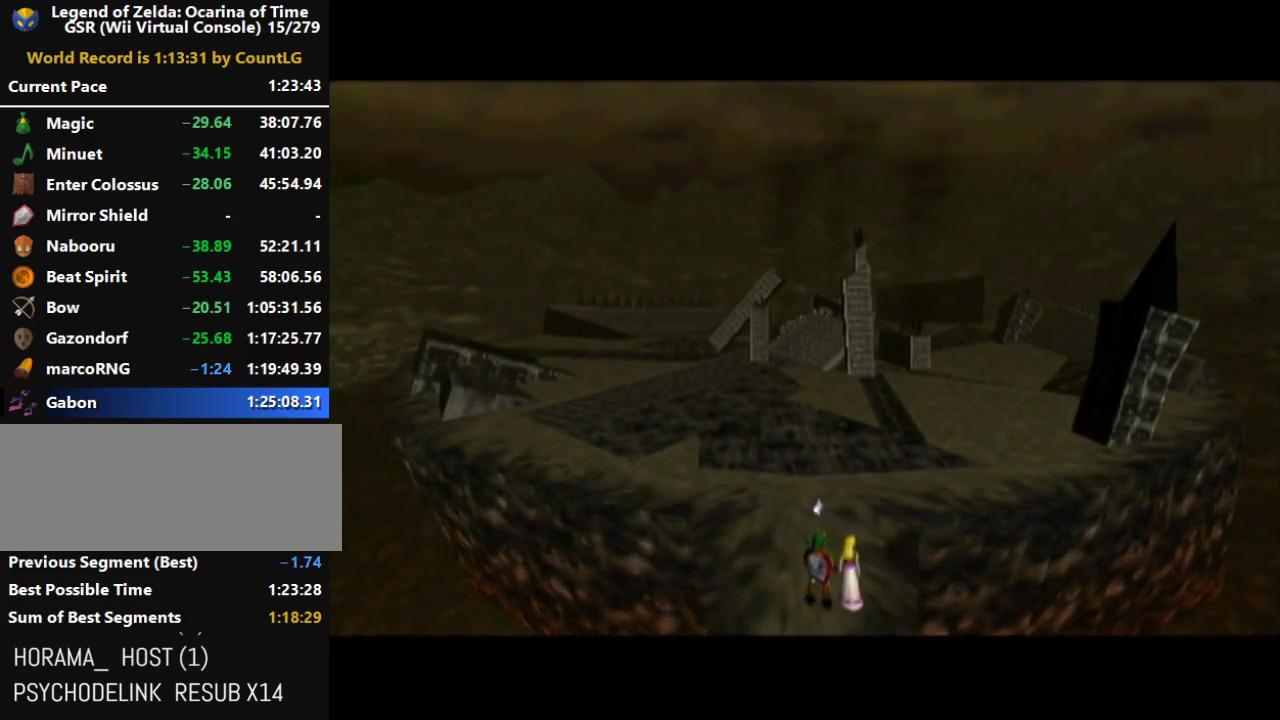
{"buttons": [], "left_stick": "center", "right_stick": "center", "events": [[33, "A", "down"], [33, "B", "down"], [100, "B", "up"], [133, "A", "up"], [217, "A", "down"], [217, "B", "down"], [283, "B", "up"], [317, "A", "up"], [400, "A", "down"], [400, "B", "down"], [467, "B", "up"], [500, "A", "up"]]}
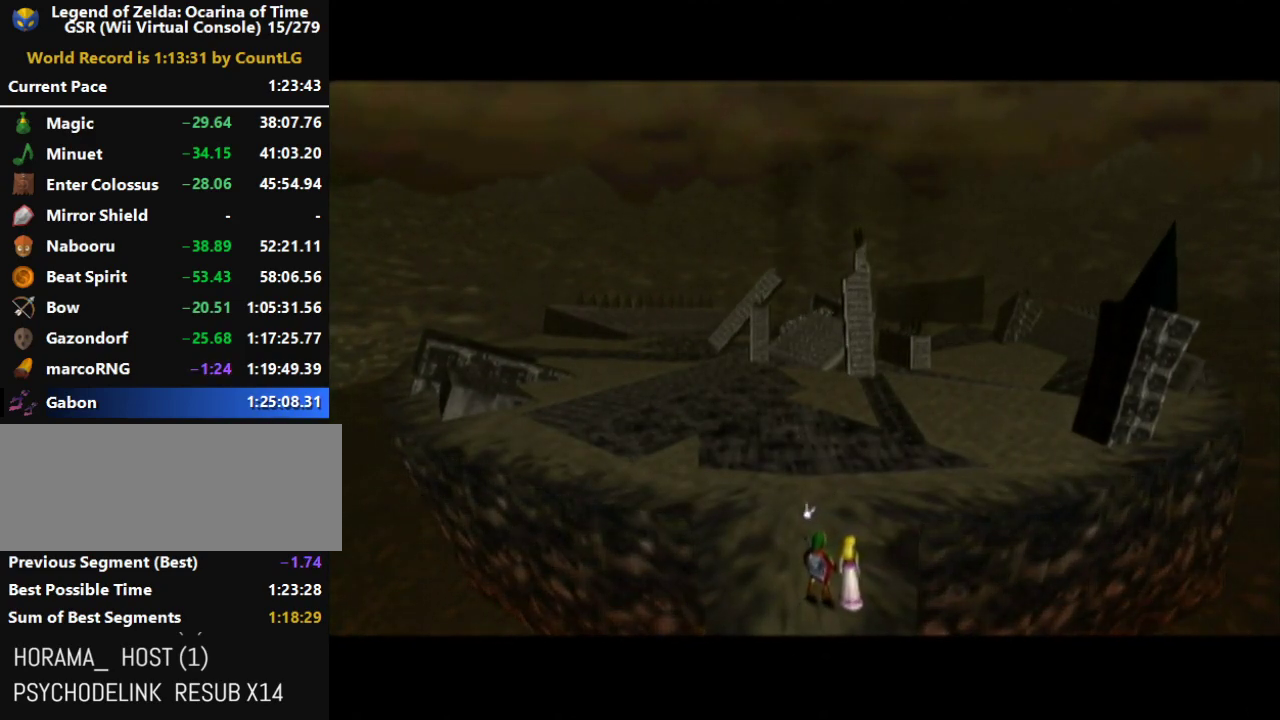
{"buttons": ["A"], "left_stick": "center", "right_stick": "center", "events": [[67, "A", "down"], [67, "B", "down"], [133, "B", "up"], [150, "A", "up"], [217, "A", "down"], [217, "B", "down"], [283, "A", "up"], [283, "B", "up"], [350, "A", "down"], [350, "B", "down"], [433, "A", "up"], [433, "B", "up"], [500, "A", "down"]]}
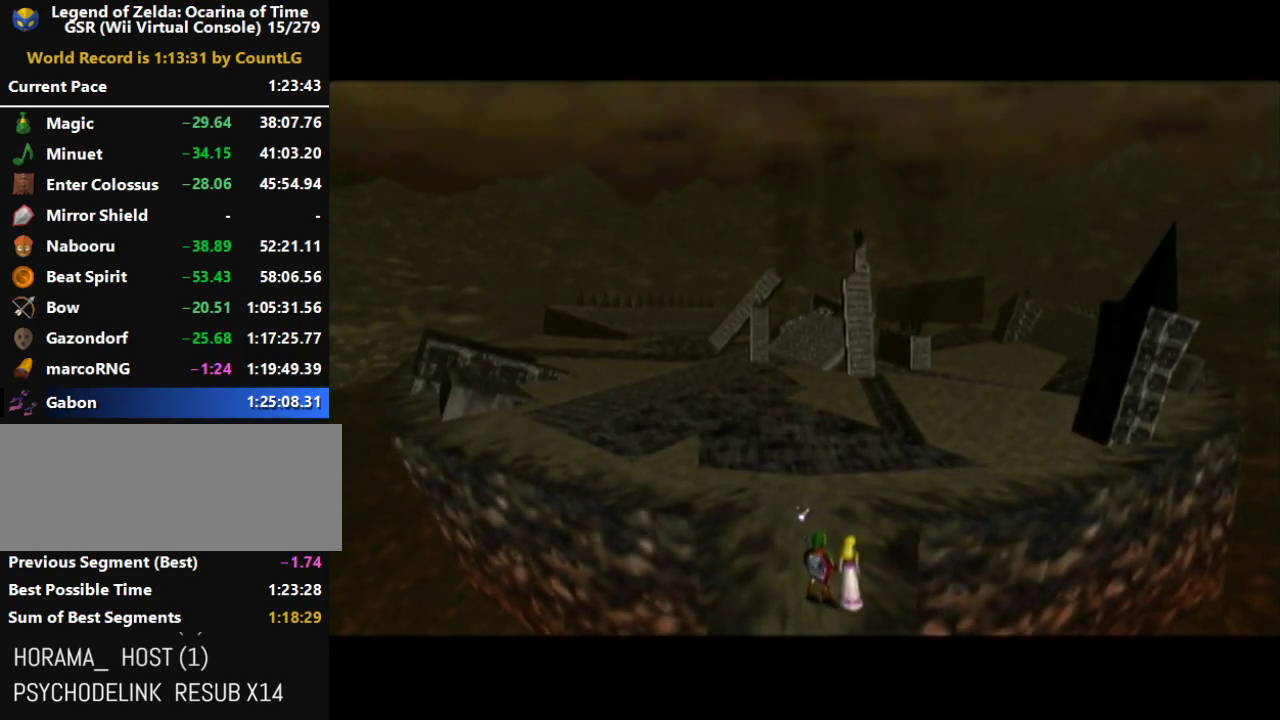
{"buttons": [], "left_stick": "center", "right_stick": "center", "events": [[33, "B", "down"], [100, "B", "up"], [133, "A", "up"], [183, "A", "down"], [183, "B", "down"], [283, "A", "up"], [283, "B", "up"], [383, "A", "down"], [383, "B", "down"], [467, "A", "up"], [467, "B", "up"]]}
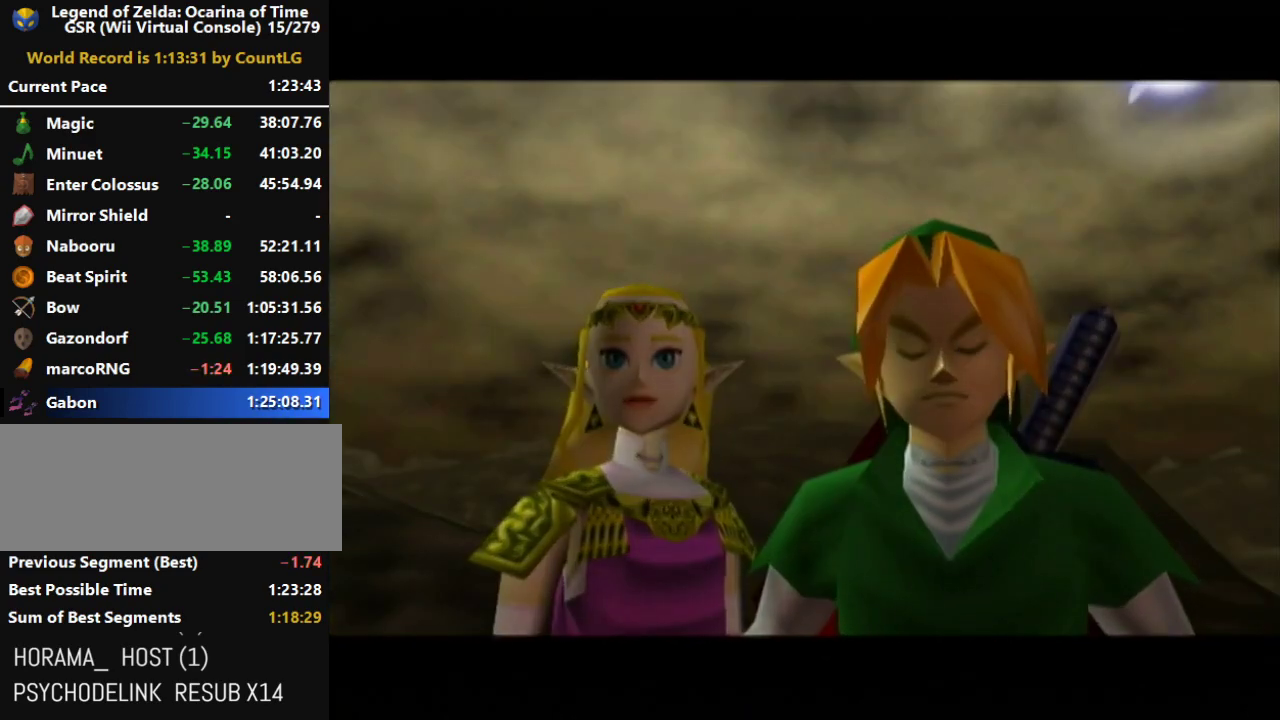
{"buttons": ["A"], "left_stick": "center", "right_stick": "center", "events": [[67, "A", "down"], [67, "B", "down"], [150, "B", "up"], [183, "A", "up"], [250, "A", "down"], [433, "B", "down"], [500, "B", "up"]]}
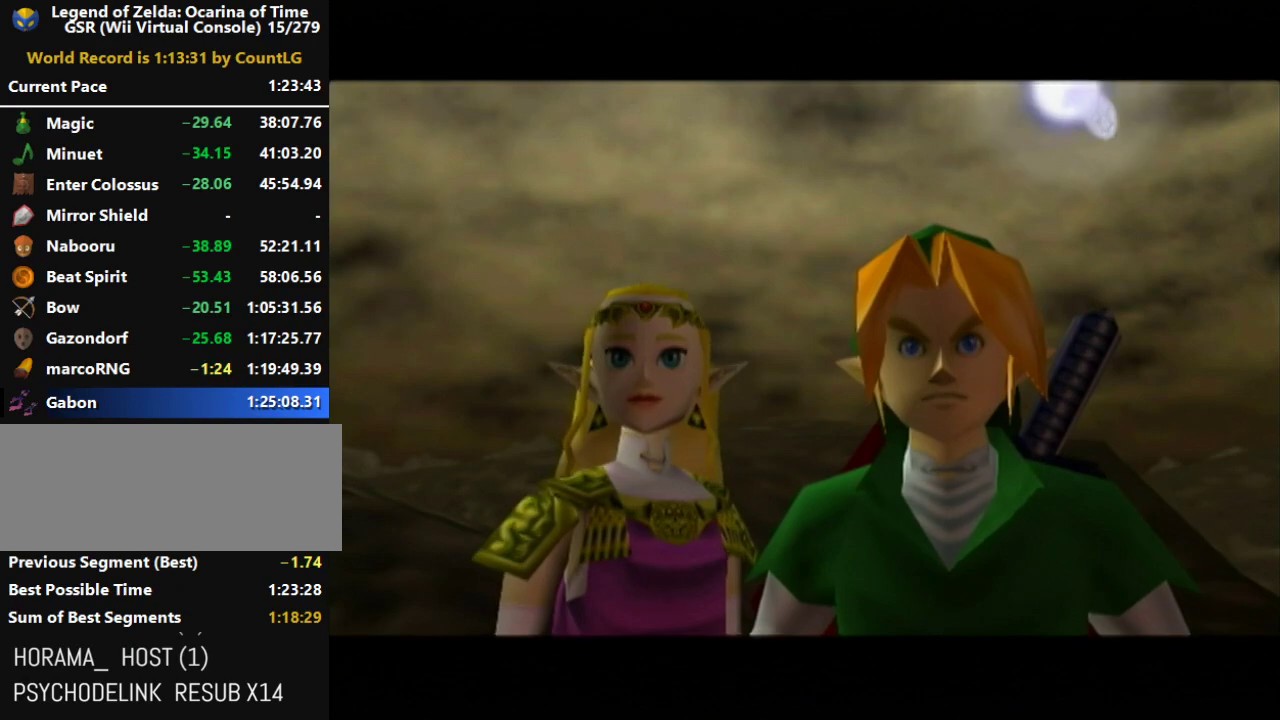
{"buttons": [], "left_stick": "center", "right_stick": "center", "events": [[33, "A", "up"], [100, "A", "down"], [100, "B", "down"], [183, "A", "up"], [183, "B", "up"], [283, "A", "down"], [283, "B", "down"], [383, "A", "up"], [383, "B", "up"]]}
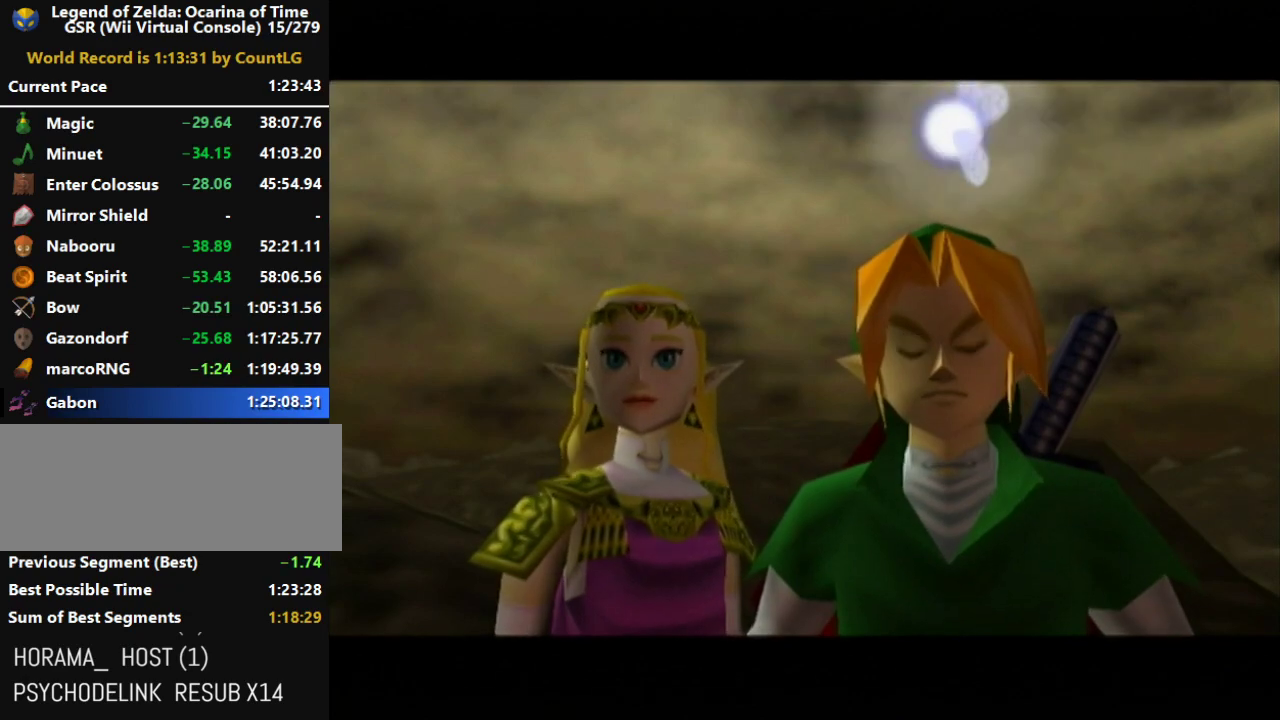
{"buttons": [], "left_stick": "center", "right_stick": "center", "events": [[67, "A", "down"], [100, "B", "down"], [167, "B", "up"], [183, "A", "up"], [250, "A", "down"], [250, "B", "down"], [317, "A", "up"], [317, "B", "up"], [417, "B", "down"], [433, "A", "down"], [500, "A", "up"], [500, "B", "up"]]}
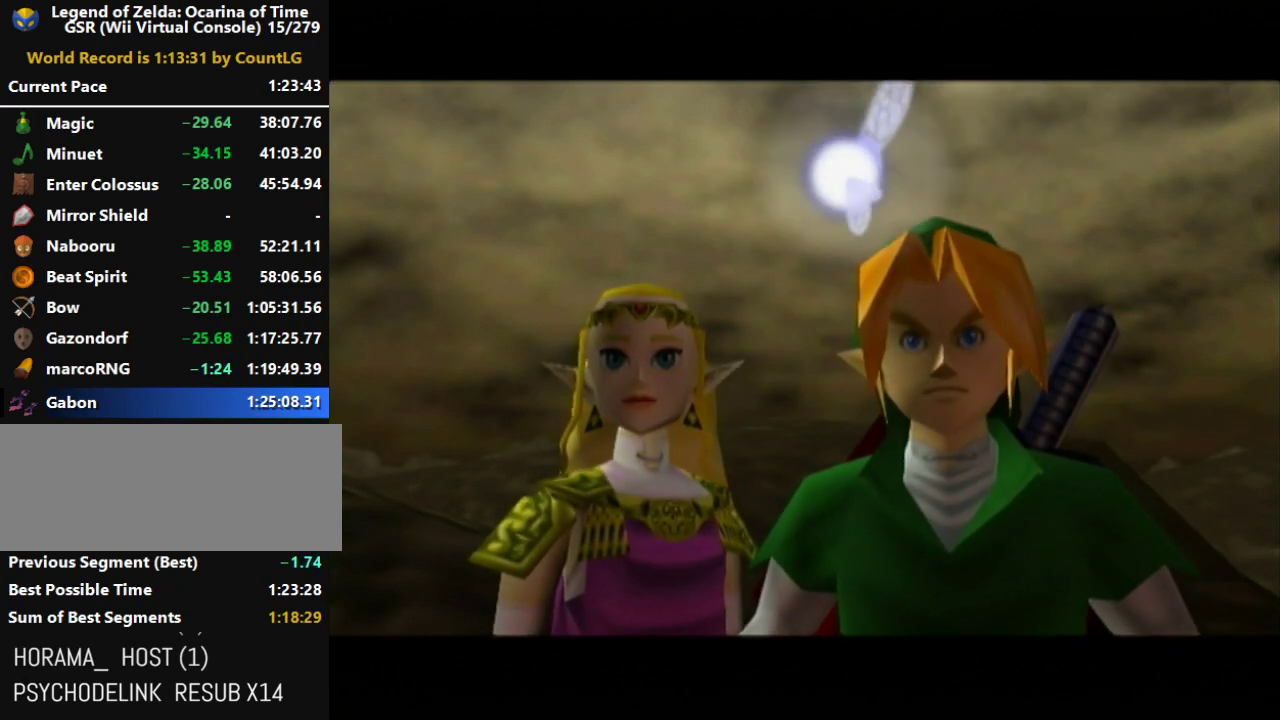
{"buttons": ["A", "B"], "left_stick": "center", "right_stick": "center", "events": [[100, "B", "down"], [133, "A", "down"], [183, "A", "up"], [183, "B", "up"], [250, "B", "down"], [283, "A", "down"], [350, "A", "up"], [350, "B", "up"], [433, "A", "down"], [433, "B", "down"]]}
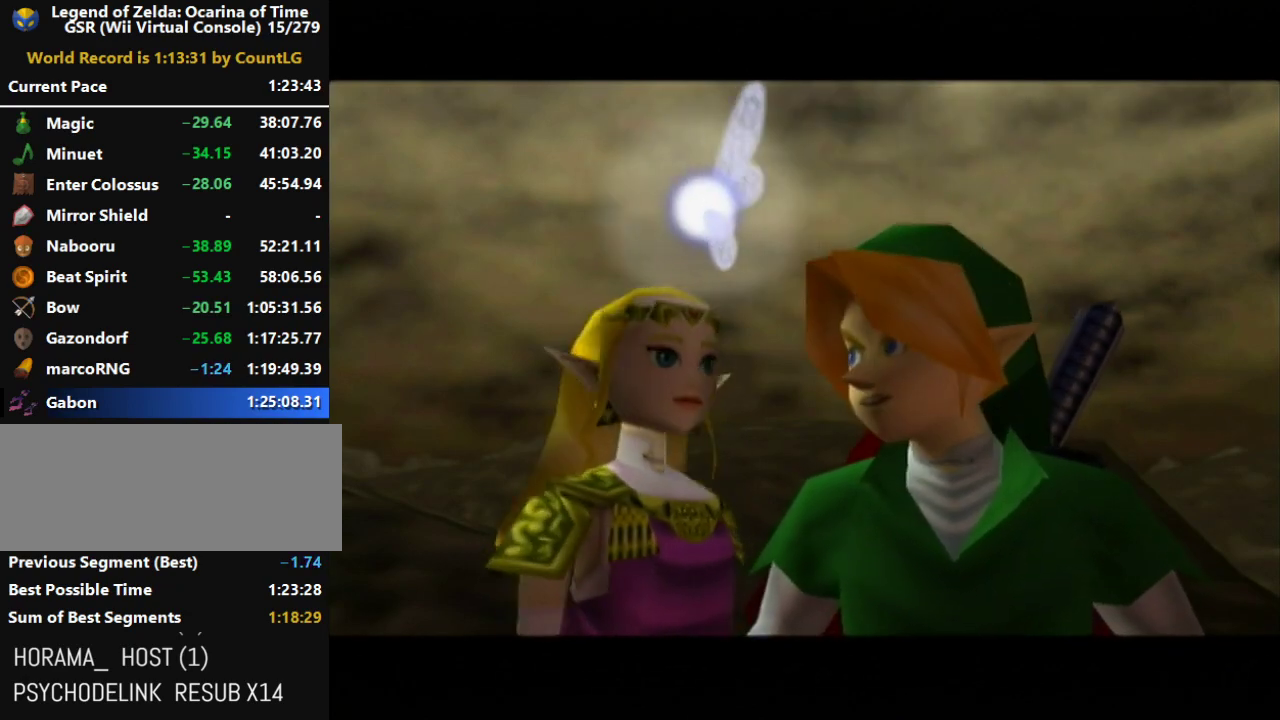
{"buttons": [], "left_stick": "center", "right_stick": "center", "events": [[33, "A", "up"], [33, "B", "up"], [133, "A", "down"], [133, "B", "down"], [183, "A", "up"], [183, "B", "up"], [283, "A", "down"], [350, "A", "up"], [400, "A", "down"], [467, "A", "up"]]}
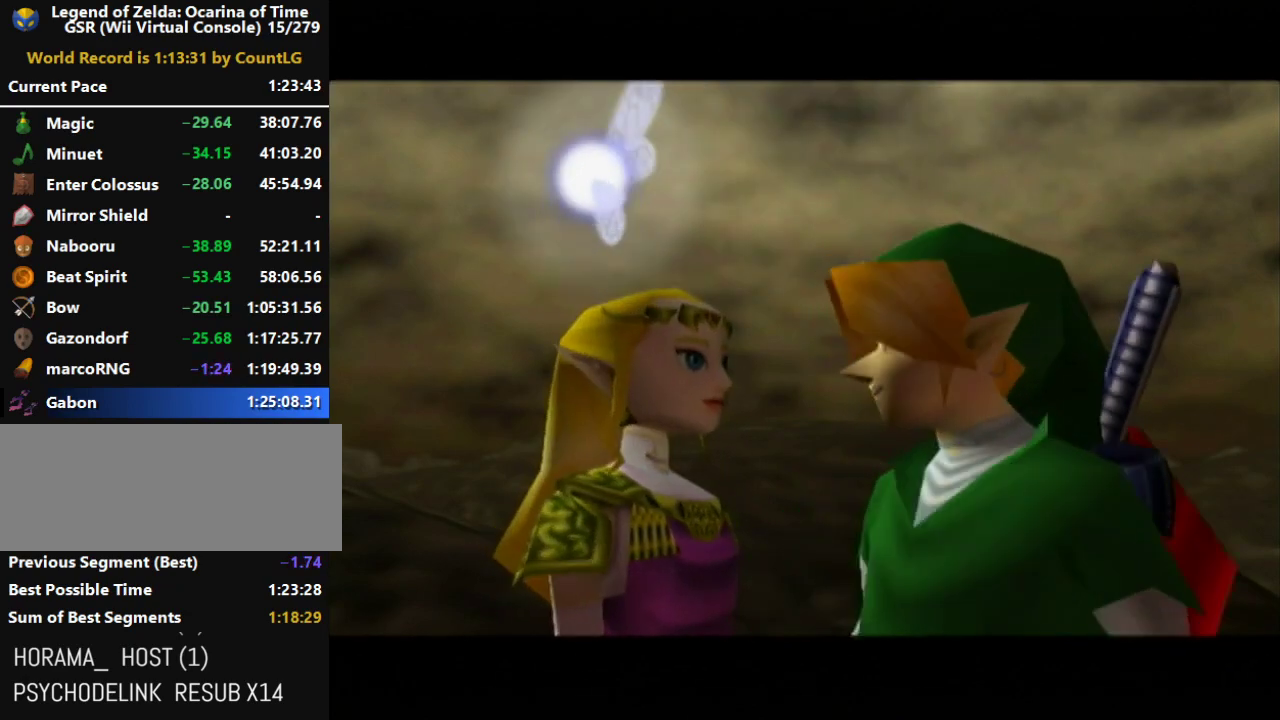
{"buttons": ["A"], "left_stick": "center", "right_stick": "center", "events": [[33, "A", "down"], [33, "B", "down"], [100, "A", "up"], [100, "B", "up"], [183, "A", "down"], [183, "B", "down"], [250, "A", "up"], [250, "B", "up"], [317, "A", "down"], [317, "B", "down"], [383, "B", "up"], [400, "A", "up"], [467, "A", "down"]]}
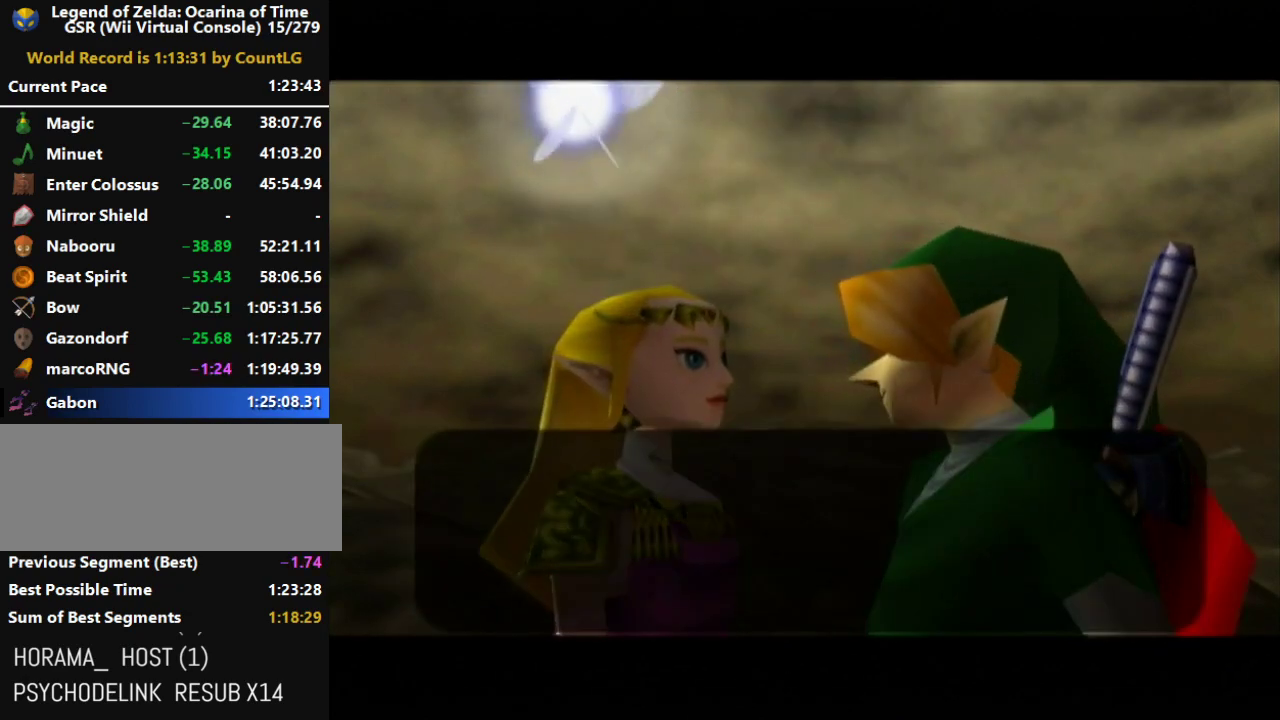
{"buttons": ["A", "B"], "left_stick": "center", "right_stick": "center", "events": [[133, "A", "up"], [217, "A", "down"], [283, "A", "up"], [283, "B", "down"], [350, "A", "down"], [400, "B", "up"], [467, "B", "down"]]}
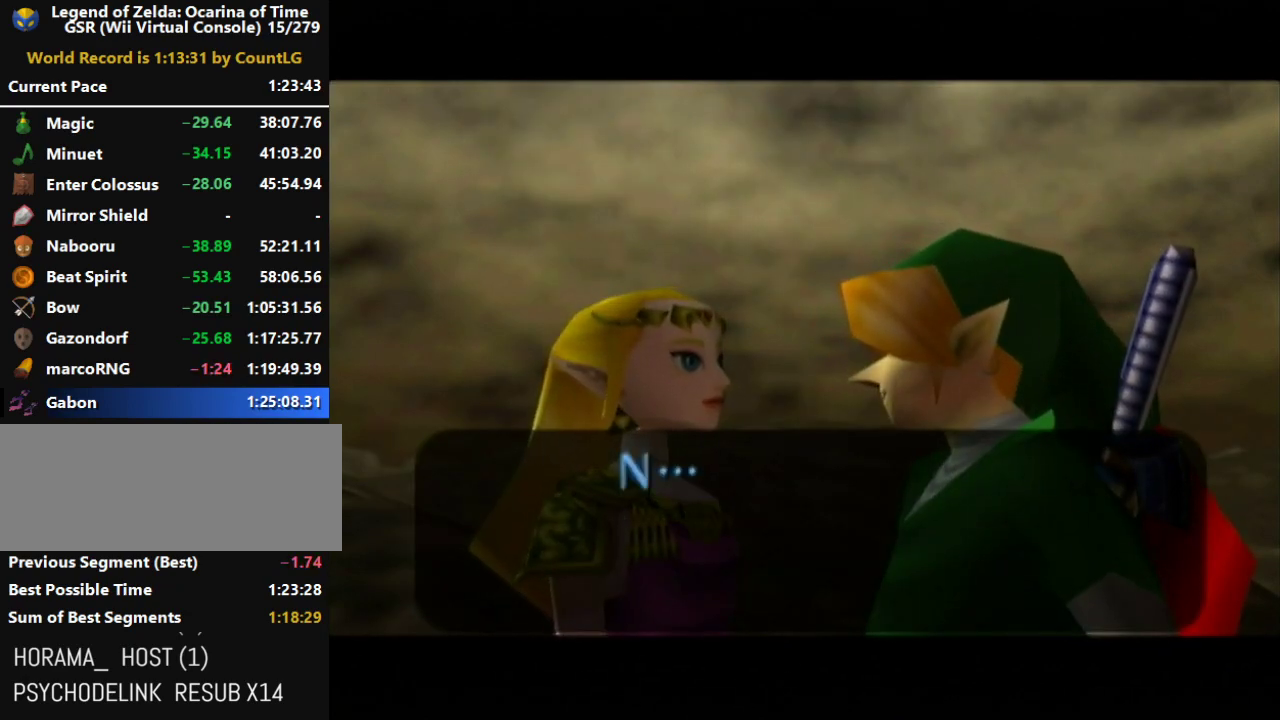
{"buttons": ["B"], "left_stick": "center", "right_stick": "center", "events": [[33, "A", "up"], [100, "A", "down"], [100, "B", "up"], [167, "A", "up"], [167, "B", "down"], [217, "A", "down"], [250, "B", "up"], [317, "B", "down"], [383, "A", "up"], [433, "A", "down"], [433, "B", "up"], [500, "A", "up"], [500, "B", "down"]]}
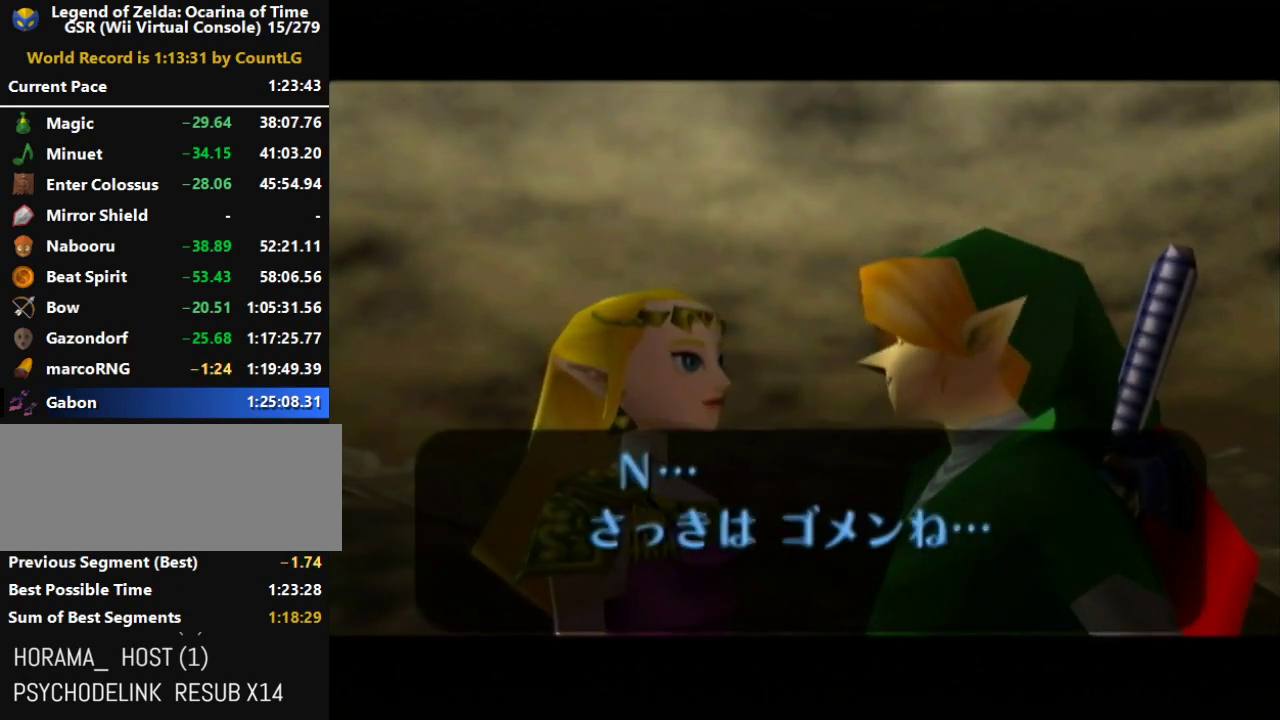
{"buttons": ["B"], "left_stick": "center", "right_stick": "center", "events": [[100, "B", "up"], [167, "B", "down"], [183, "A", "down"], [250, "A", "up"], [250, "B", "up"], [317, "A", "down"], [317, "B", "down"], [383, "A", "up"], [400, "B", "up"], [433, "A", "down"], [467, "B", "down"], [500, "A", "up"]]}
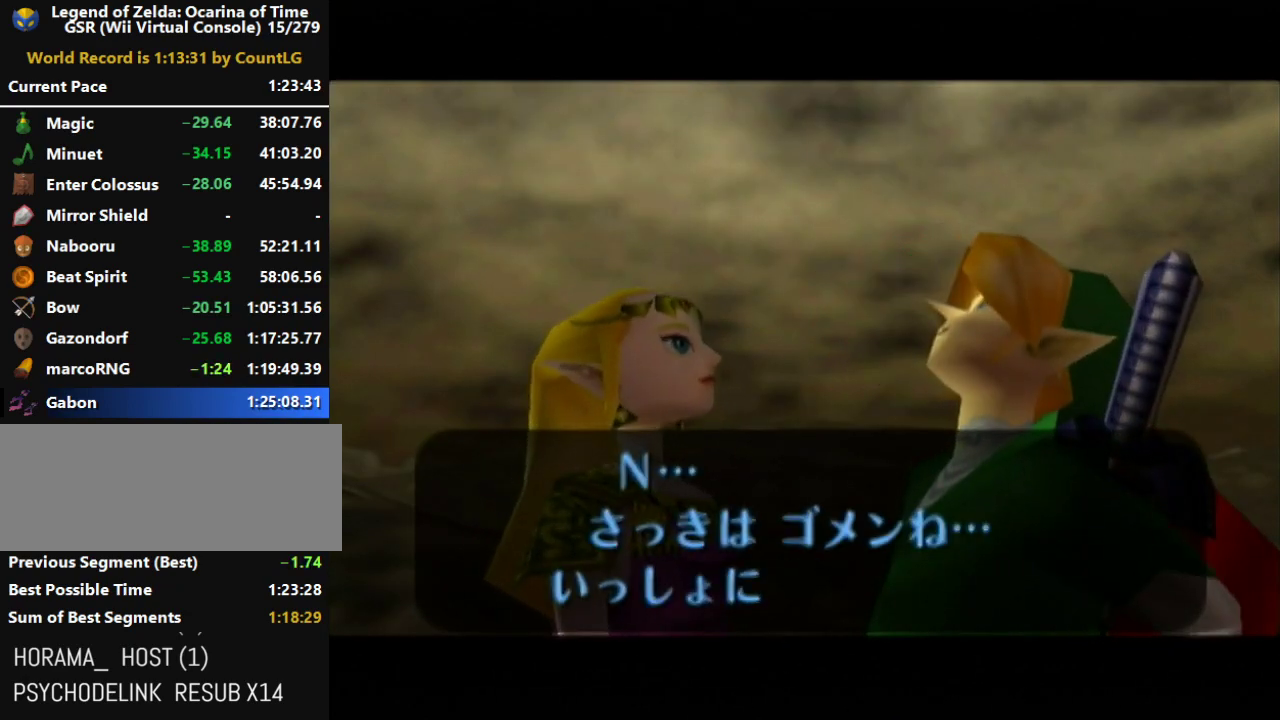
{"buttons": ["B"], "left_stick": "center", "right_stick": "center", "events": [[67, "A", "down"], [100, "B", "up"], [133, "A", "up"], [167, "B", "down"], [183, "A", "down"], [250, "A", "up"], [250, "B", "up"], [317, "A", "down"], [350, "B", "down"], [383, "A", "up"], [417, "B", "up"], [467, "B", "down"]]}
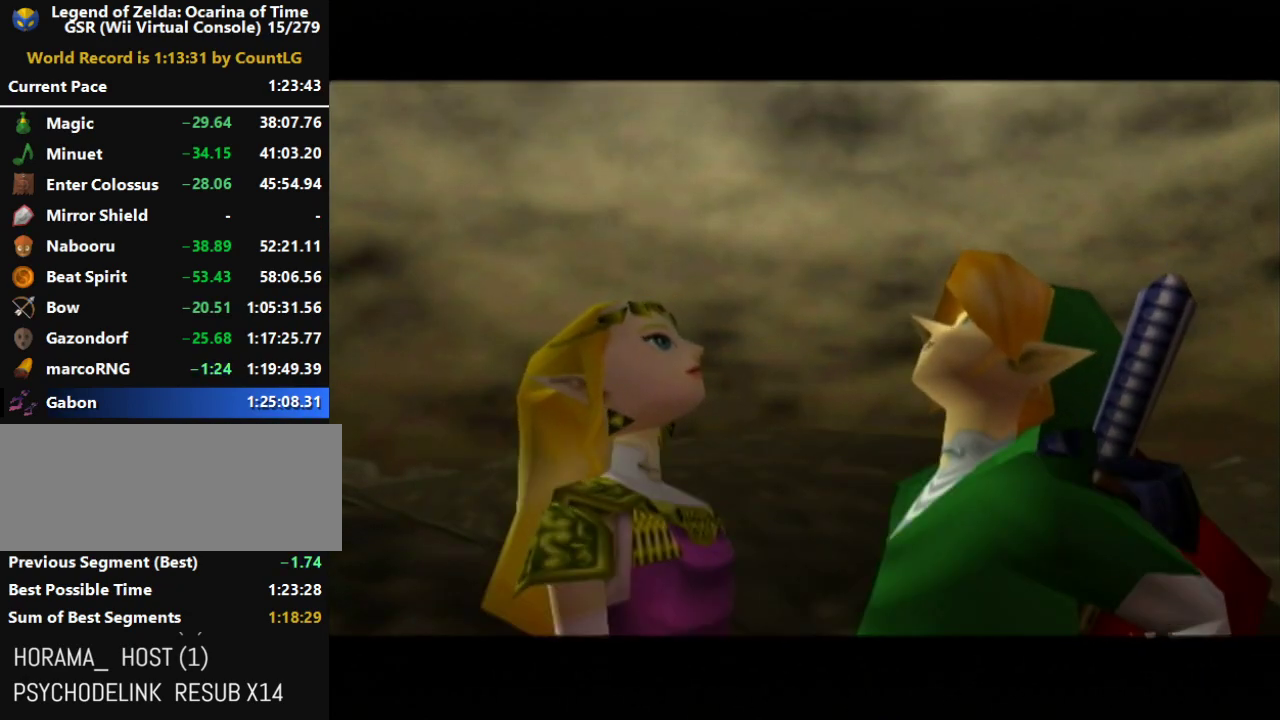
{"buttons": [], "left_stick": "center", "right_stick": "center", "events": [[33, "A", "down"], [67, "B", "up"], [133, "A", "up"], [133, "B", "down"], [183, "A", "down"], [250, "B", "up"], [383, "A", "up"], [433, "A", "down"], [433, "B", "down"], [500, "A", "up"], [500, "B", "up"]]}